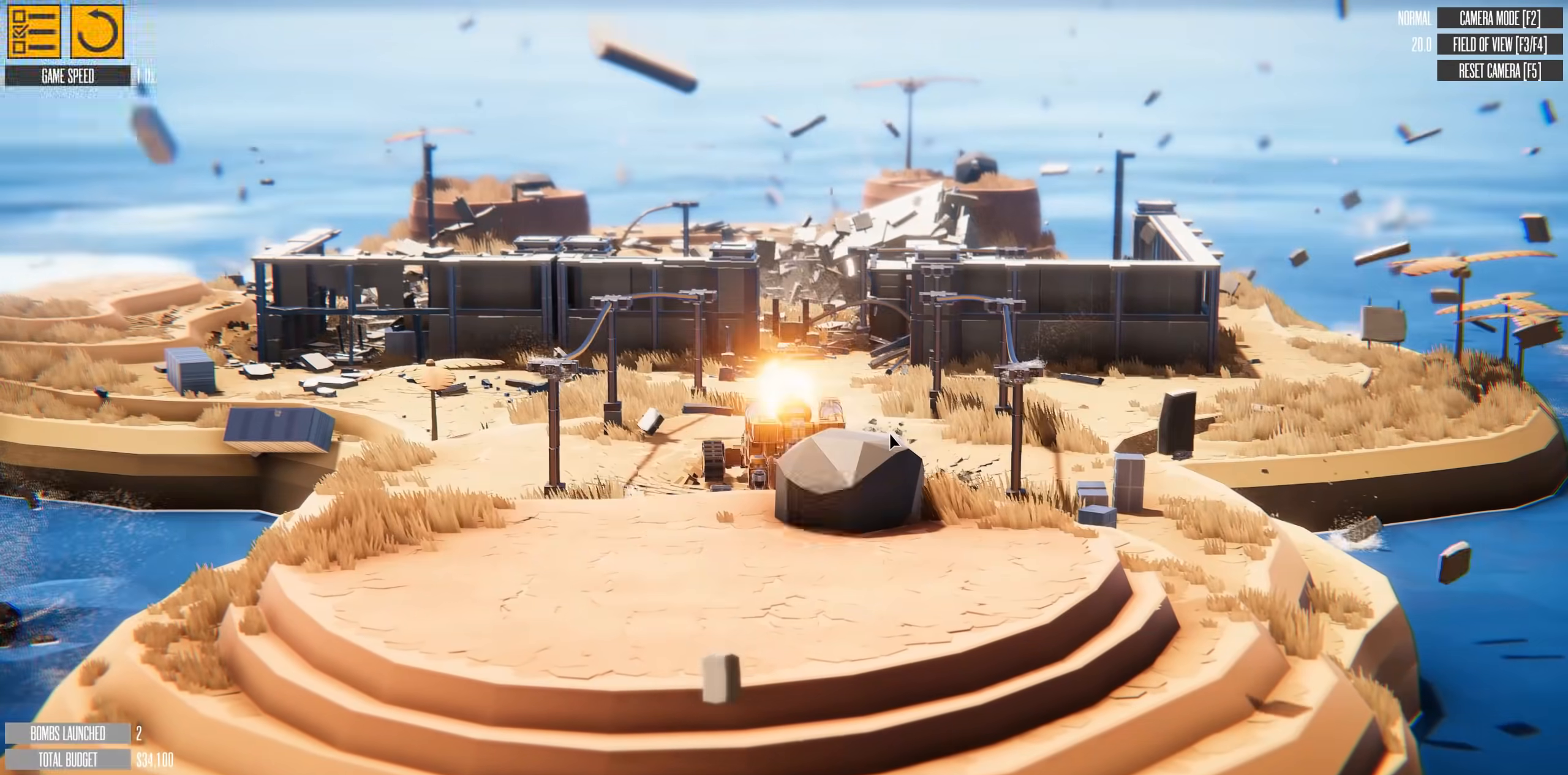
Gameplay with keyboard; each line is a JSON object with the keys held at the frame after it. "events" lists presses ("down") and releases ("up") of "a", "d", "down", "s", "up" and "w" between this image and that frame as [ms after this image, input, new state], when the widget could be followed in between. No other keys are recorded. Mouse input is not recorded.
{"keys": [], "events": []}
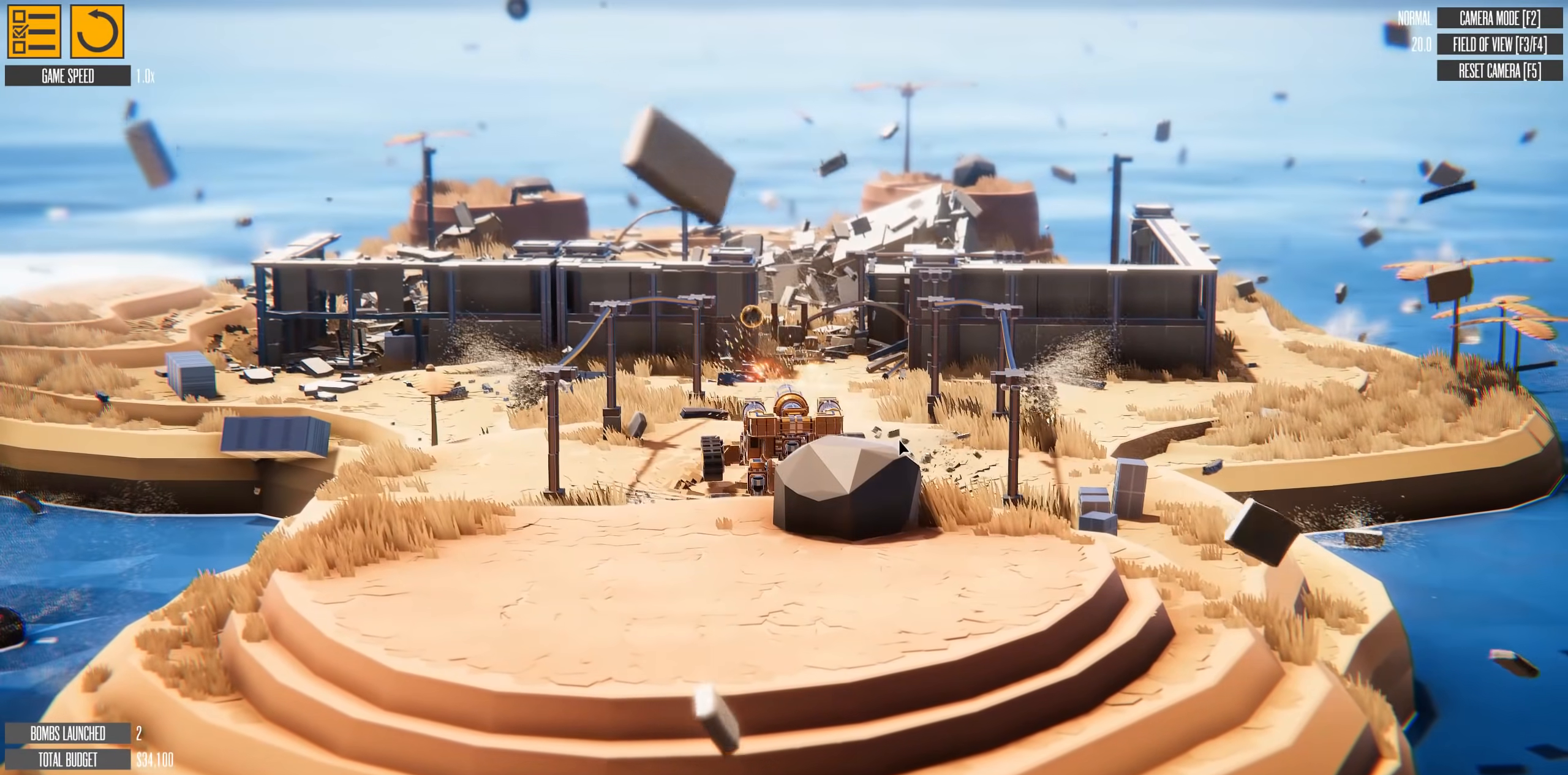
{"keys": [], "events": []}
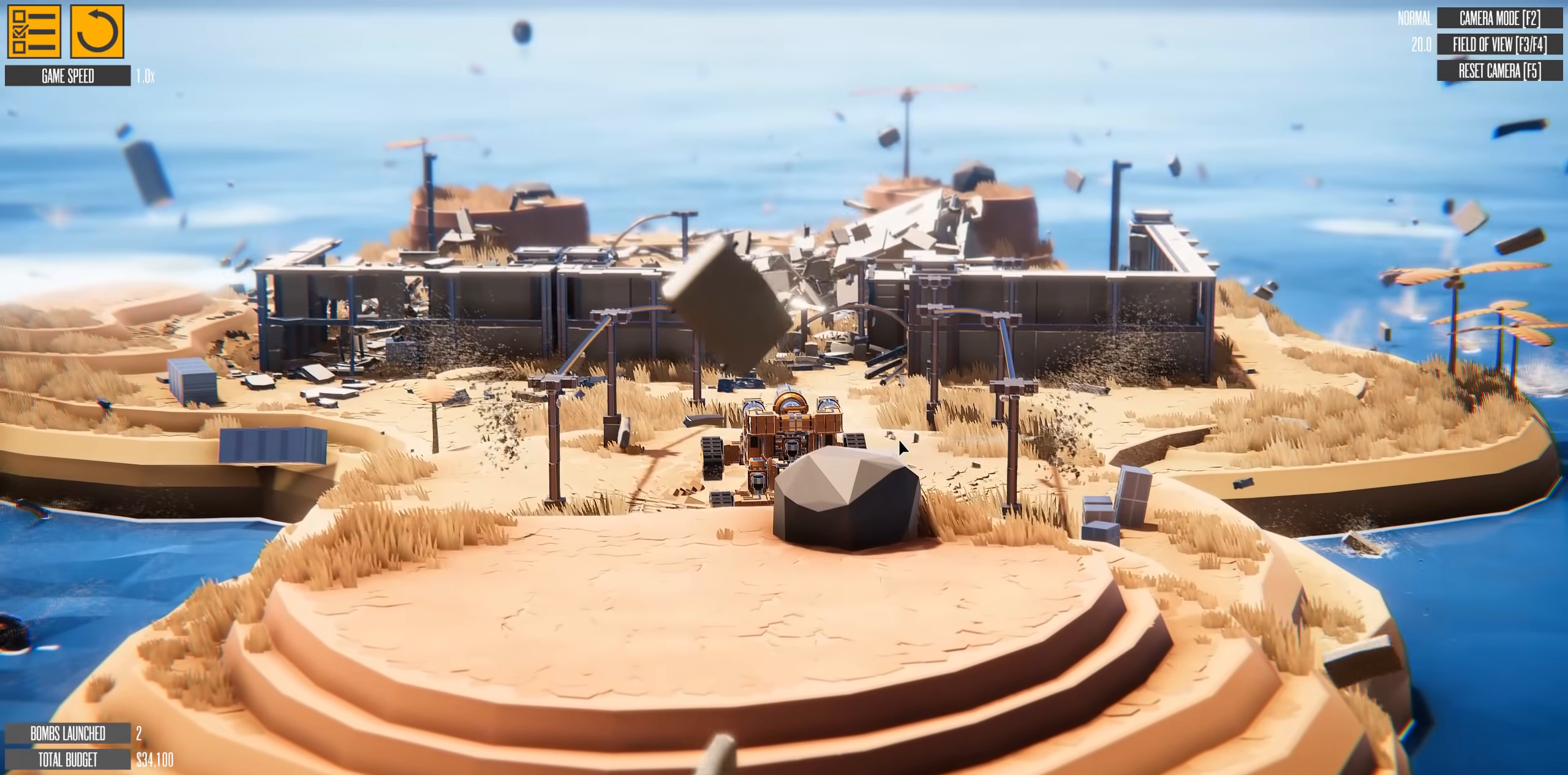
{"keys": [], "events": []}
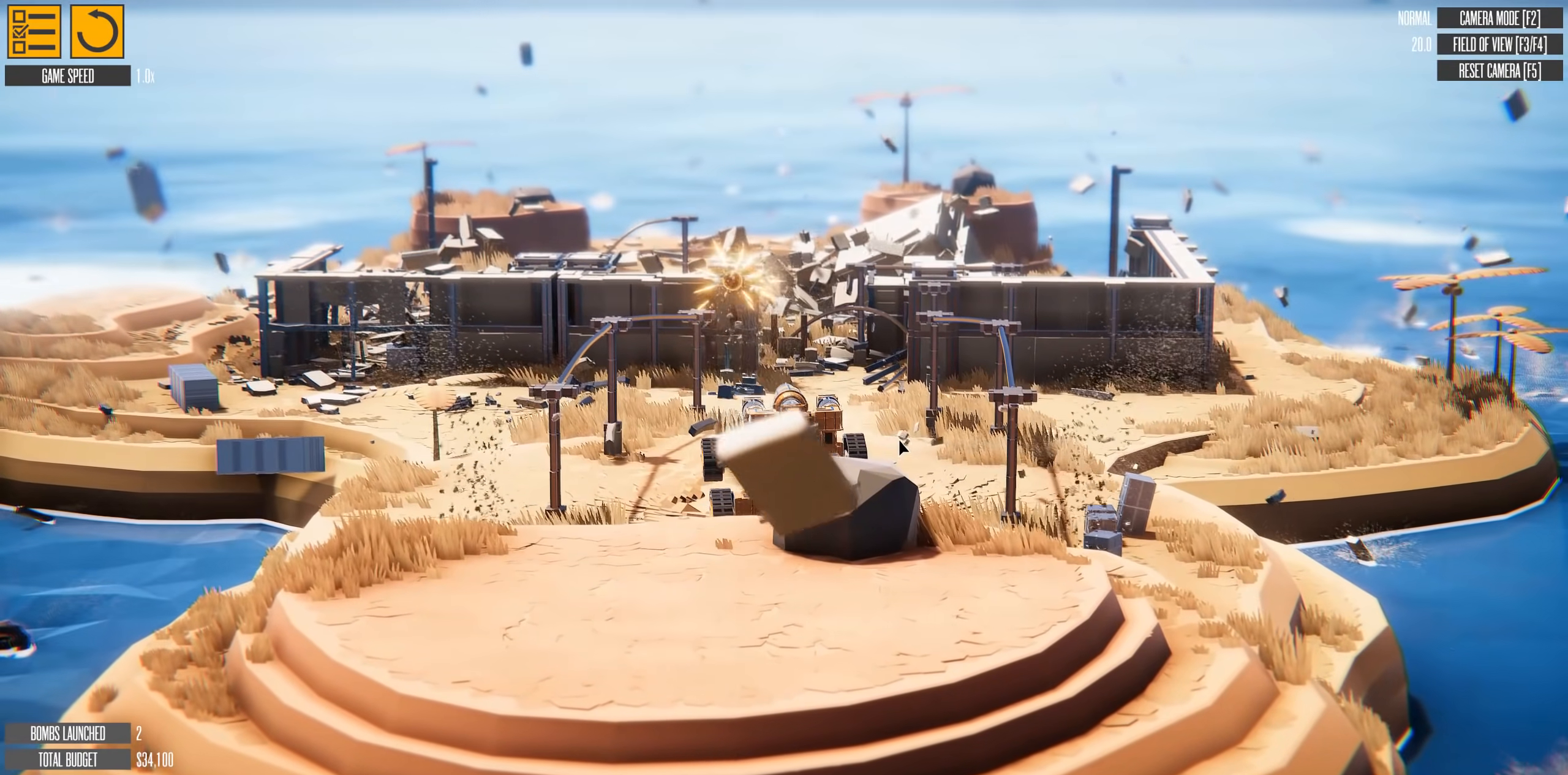
{"keys": ["w"], "events": [[450, "w", "down"]]}
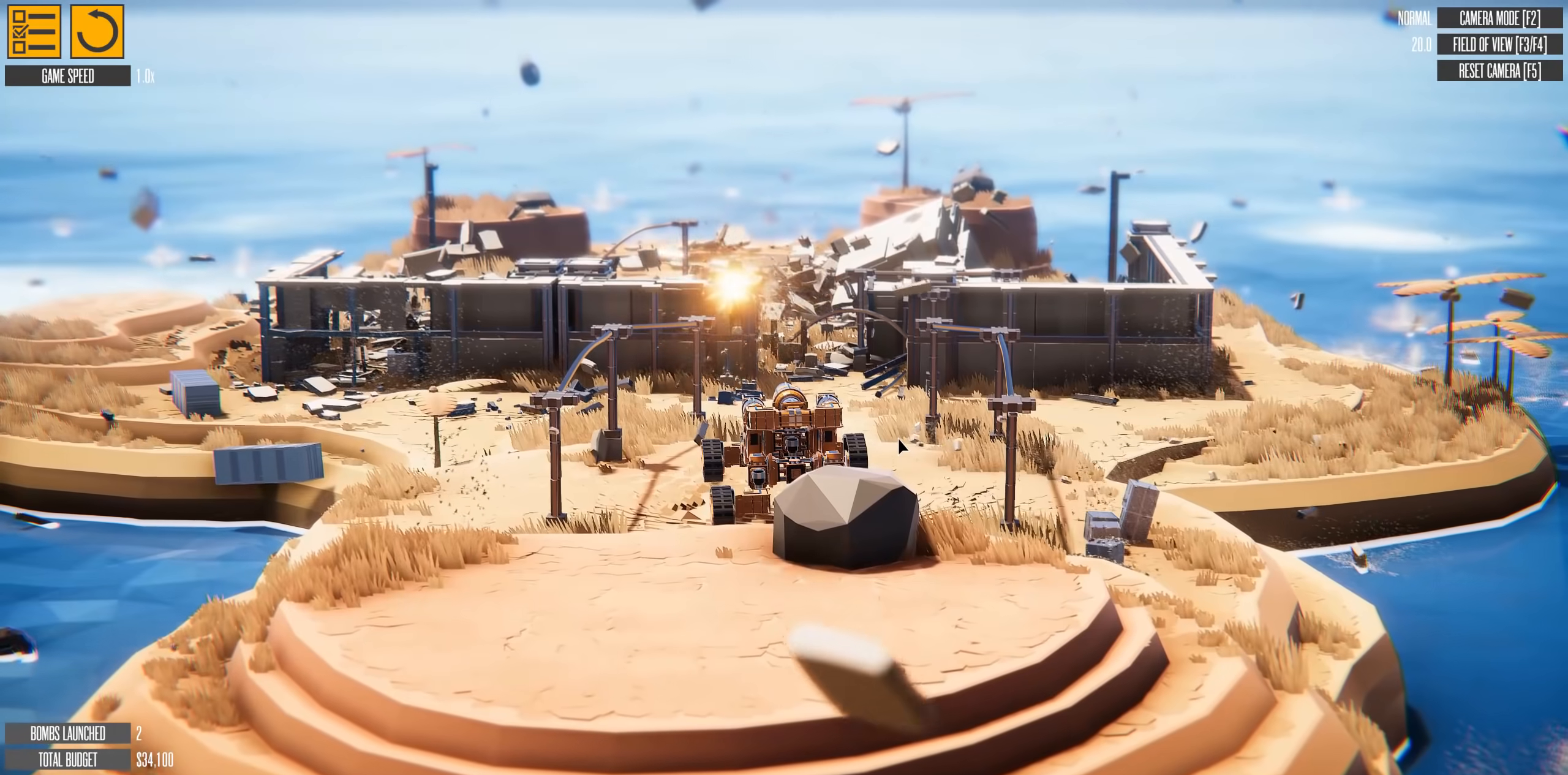
{"keys": ["w"], "events": []}
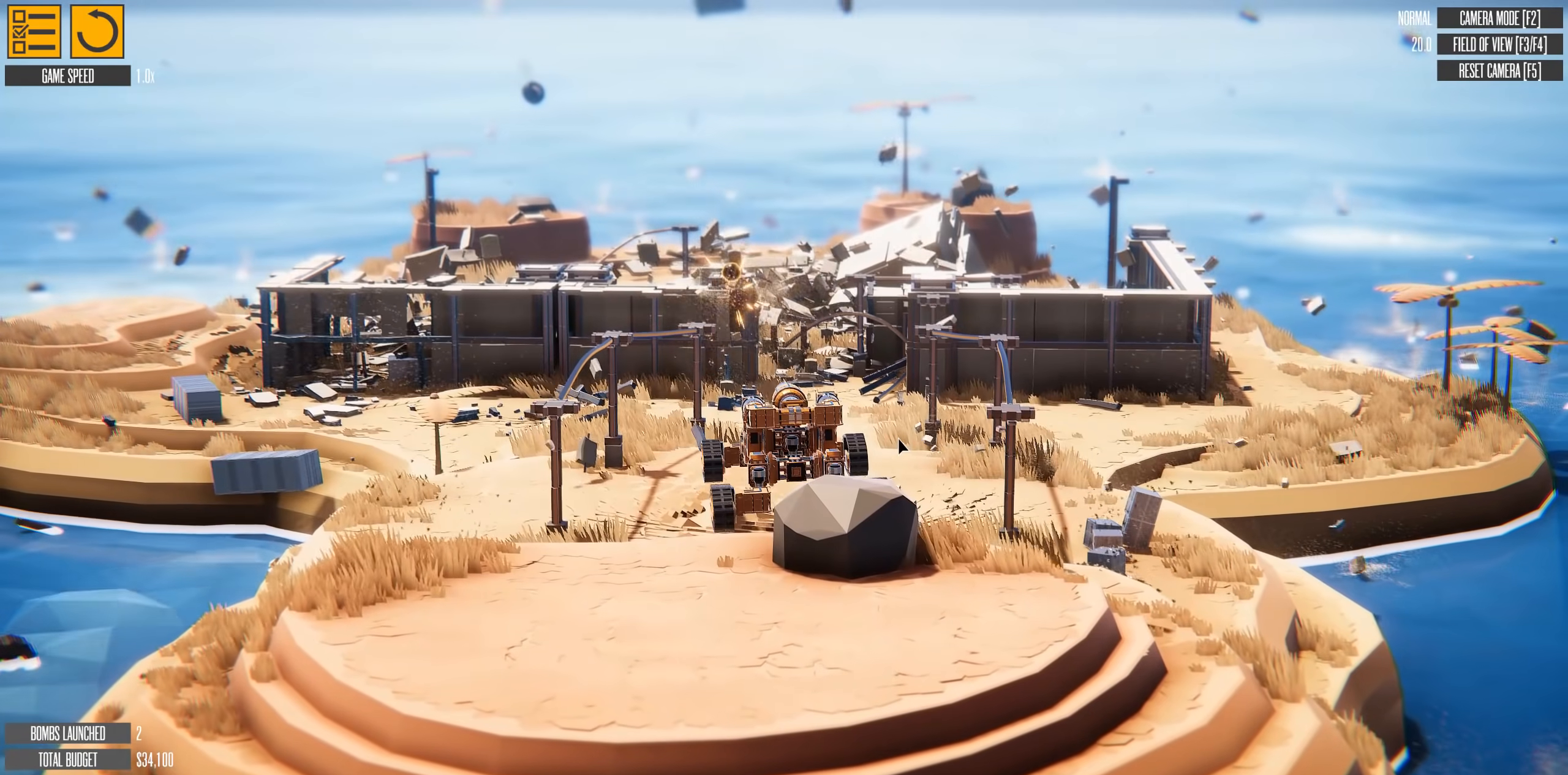
{"keys": ["w"], "events": []}
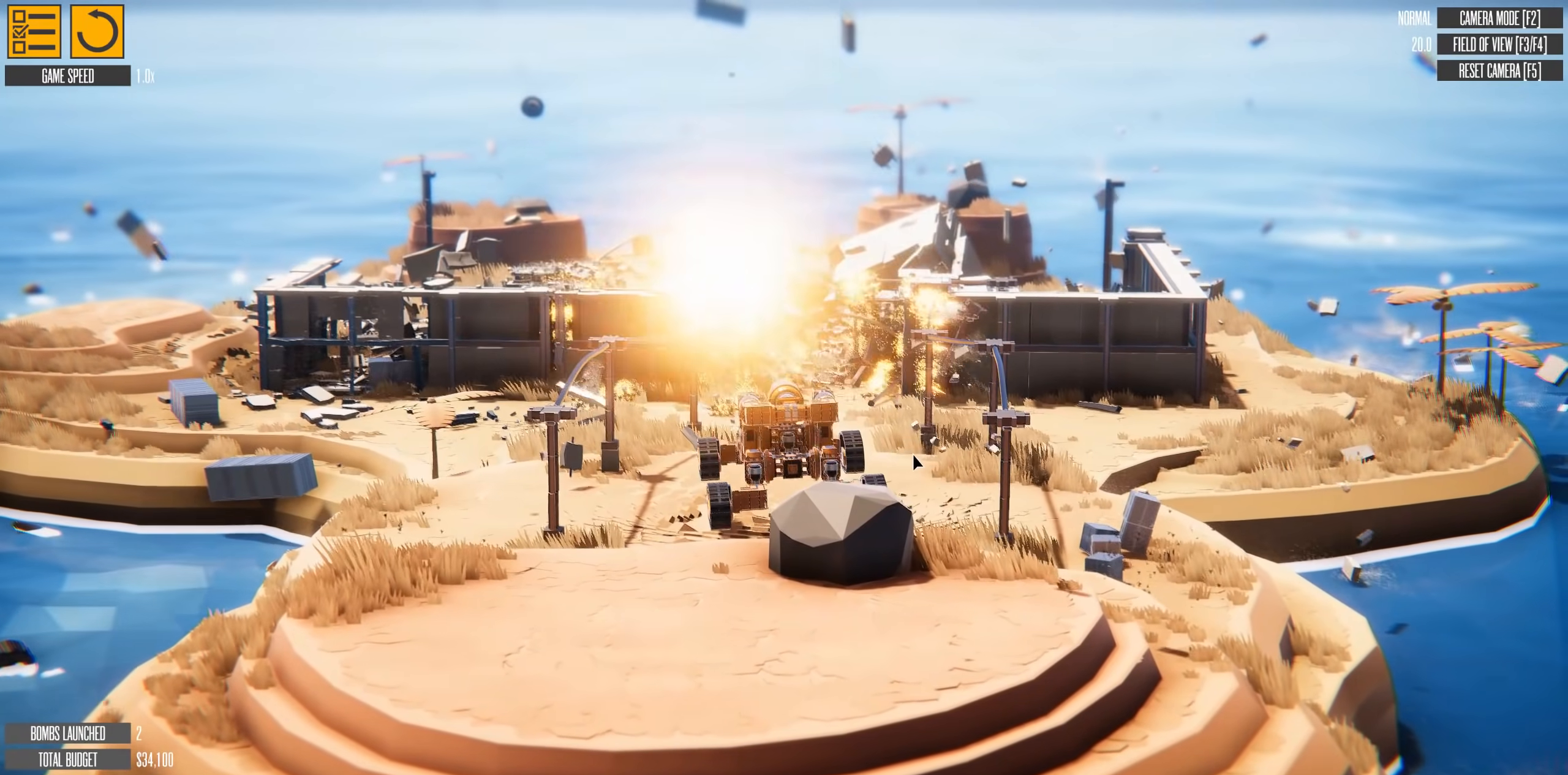
{"keys": ["w"], "events": [[134, "w", "up"], [334, "w", "down"]]}
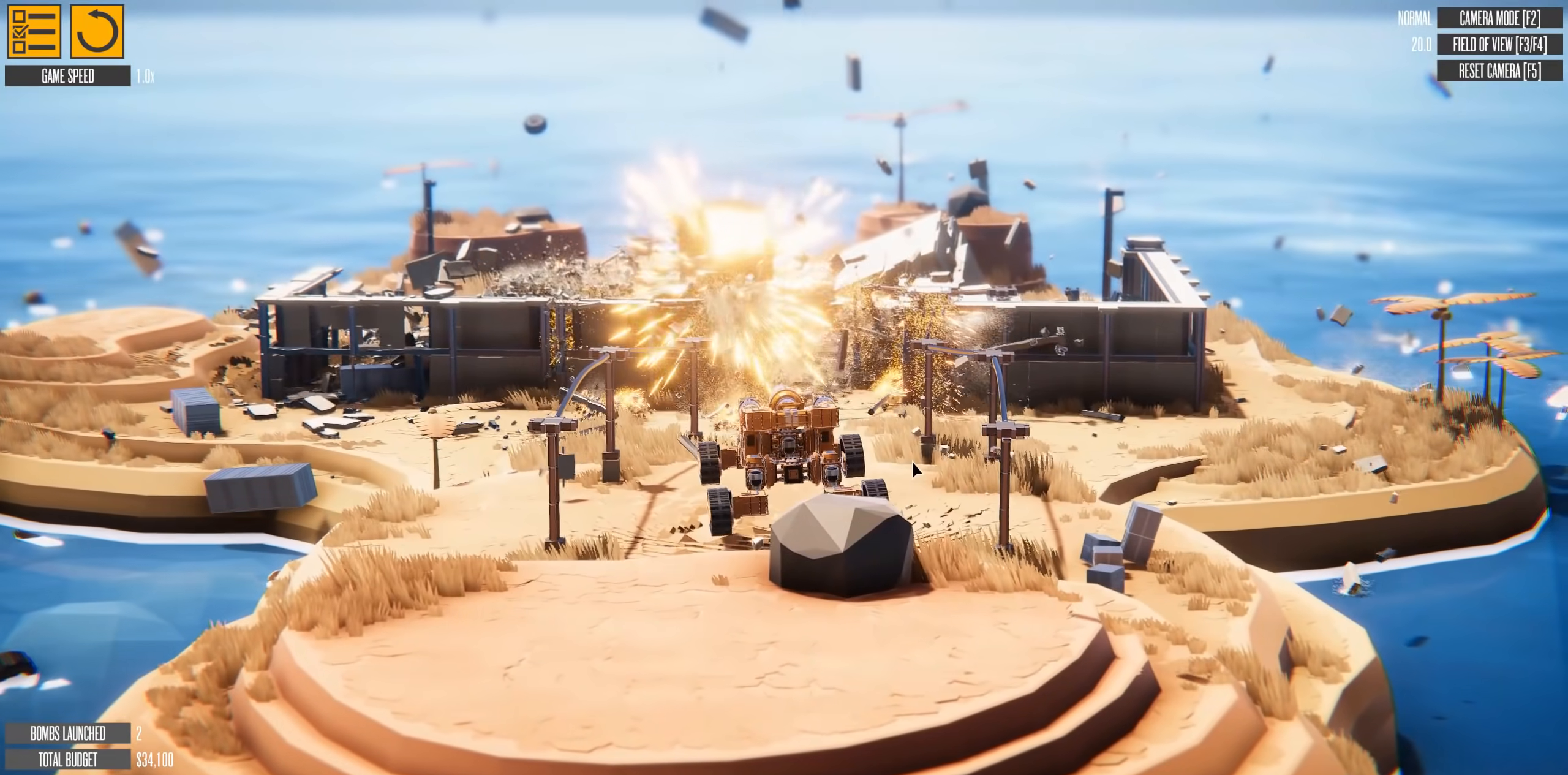
{"keys": ["w"], "events": []}
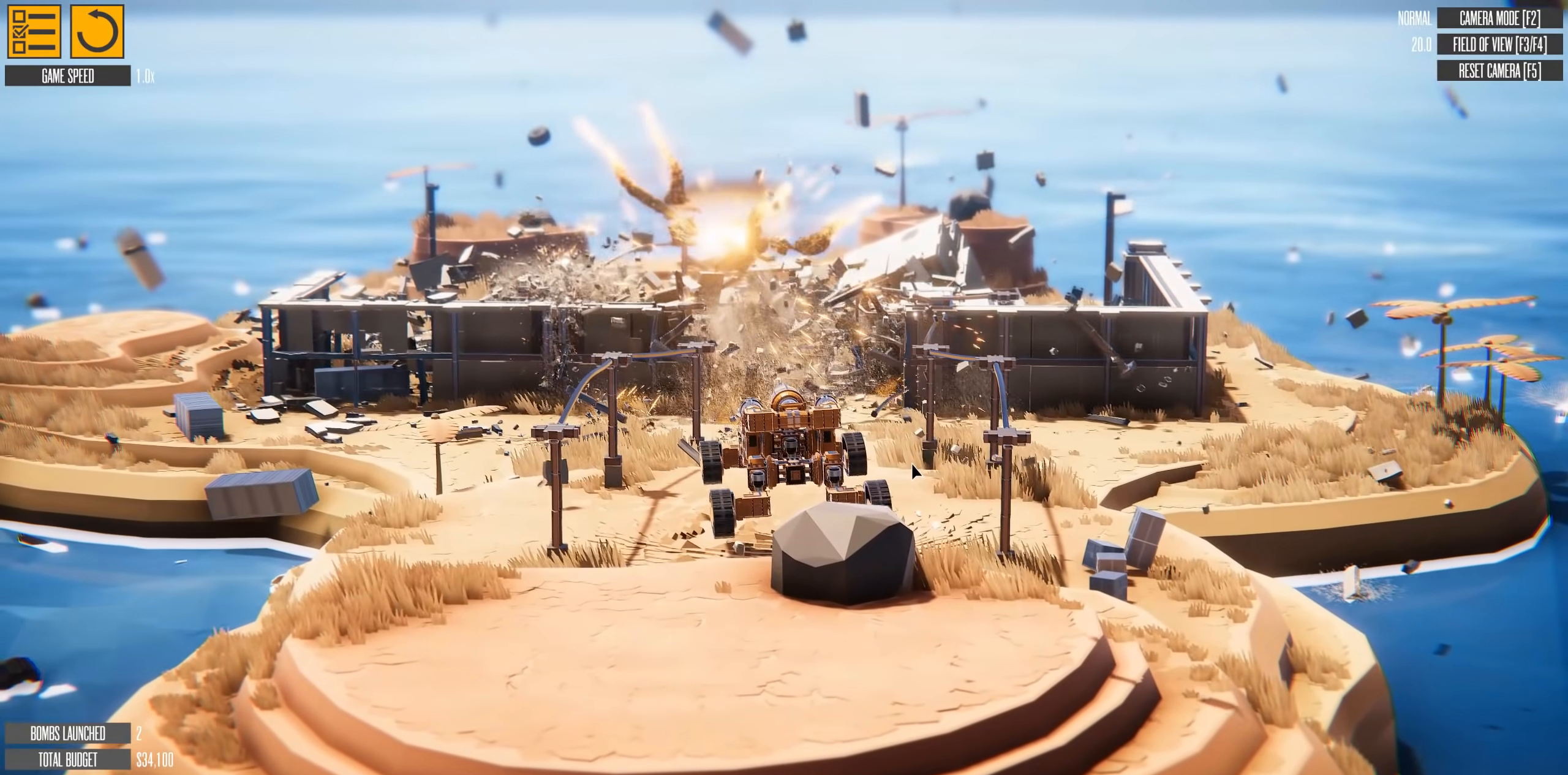
{"keys": ["w"], "events": []}
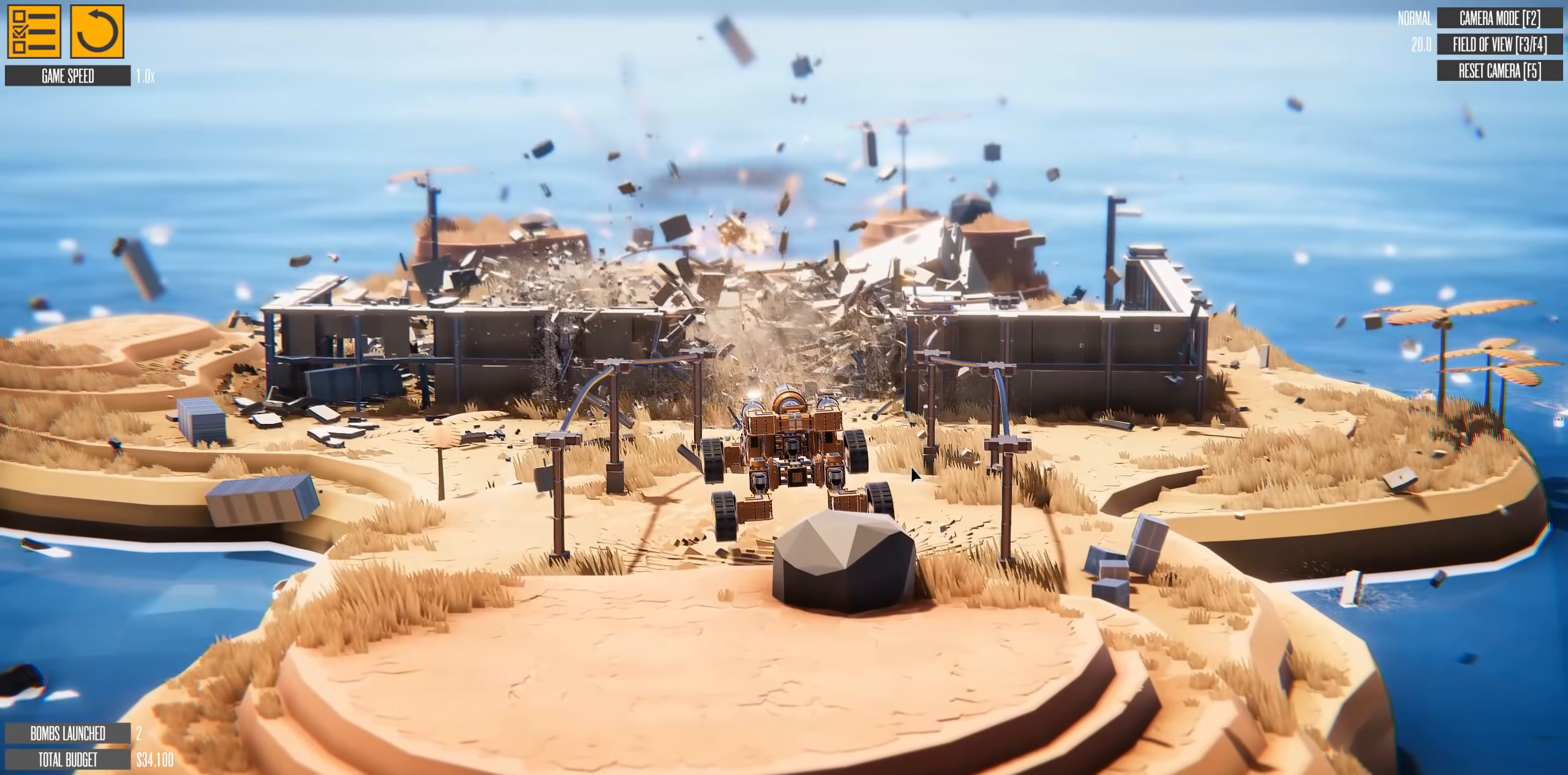
{"keys": [], "events": [[233, "w", "up"]]}